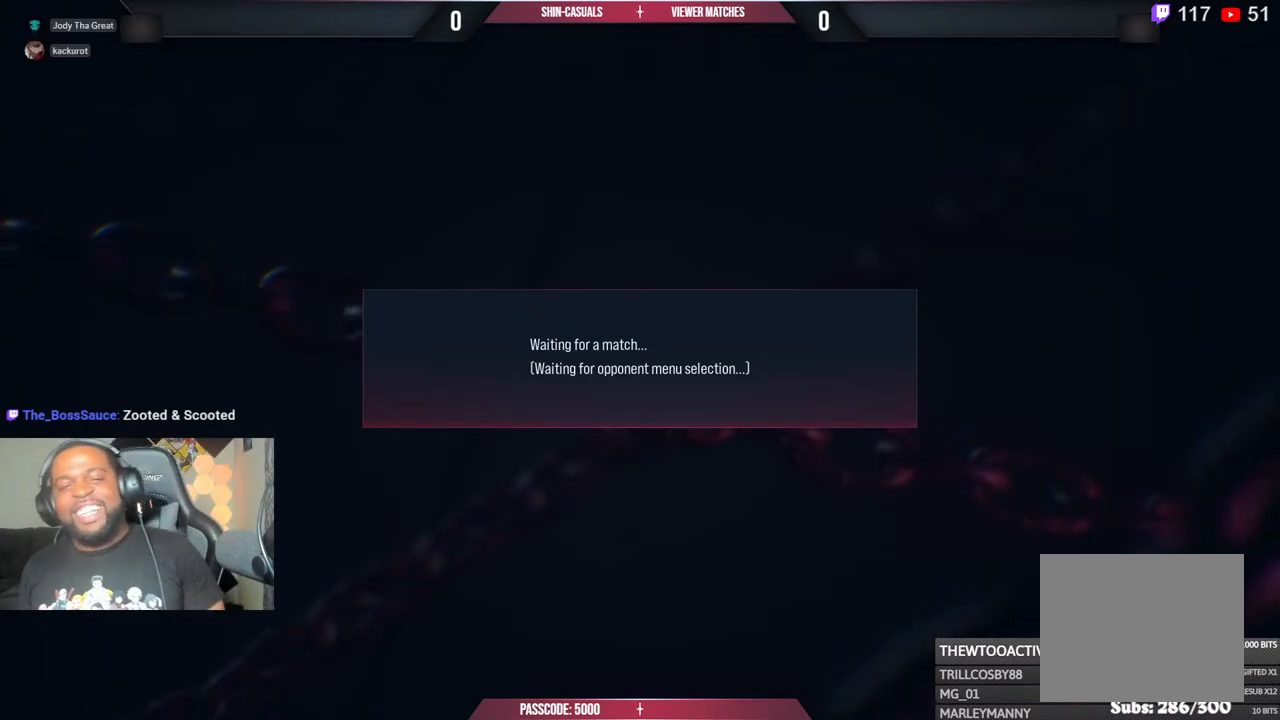
Gameplay with a controller (PlayStation layout); each line is a JSON object with the inputs held at the frame after it. "events" lists button and stick changes between this image and that frame as [ms after this image, input, new state], when the widget could be followed in between.
{"buttons": ["CROSS"], "left_stick": "center", "right_stick": "center", "events": [[167, "CROSS", "down"], [317, "CROSS", "up"], [383, "CROSS", "down"]]}
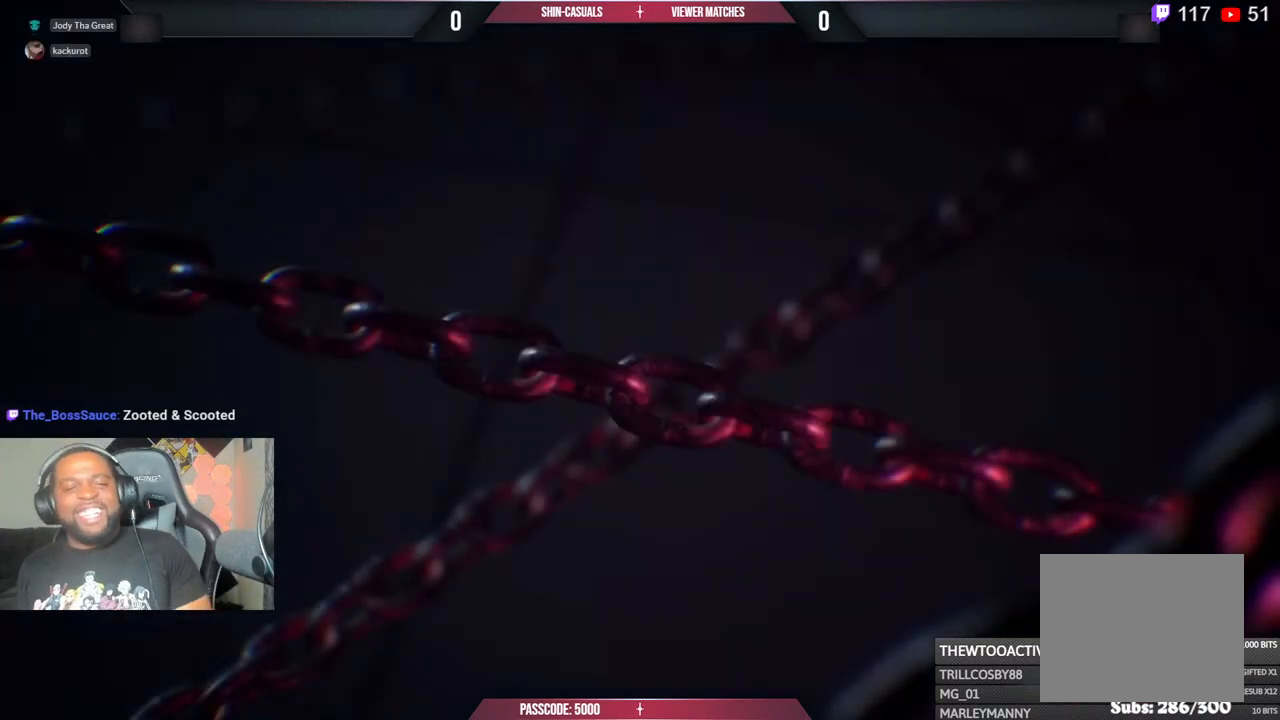
{"buttons": [], "left_stick": "center", "right_stick": "center", "events": [[33, "CROSS", "up"], [133, "CROSS", "down"], [233, "CROSS", "up"], [350, "CROSS", "down"], [467, "CROSS", "up"]]}
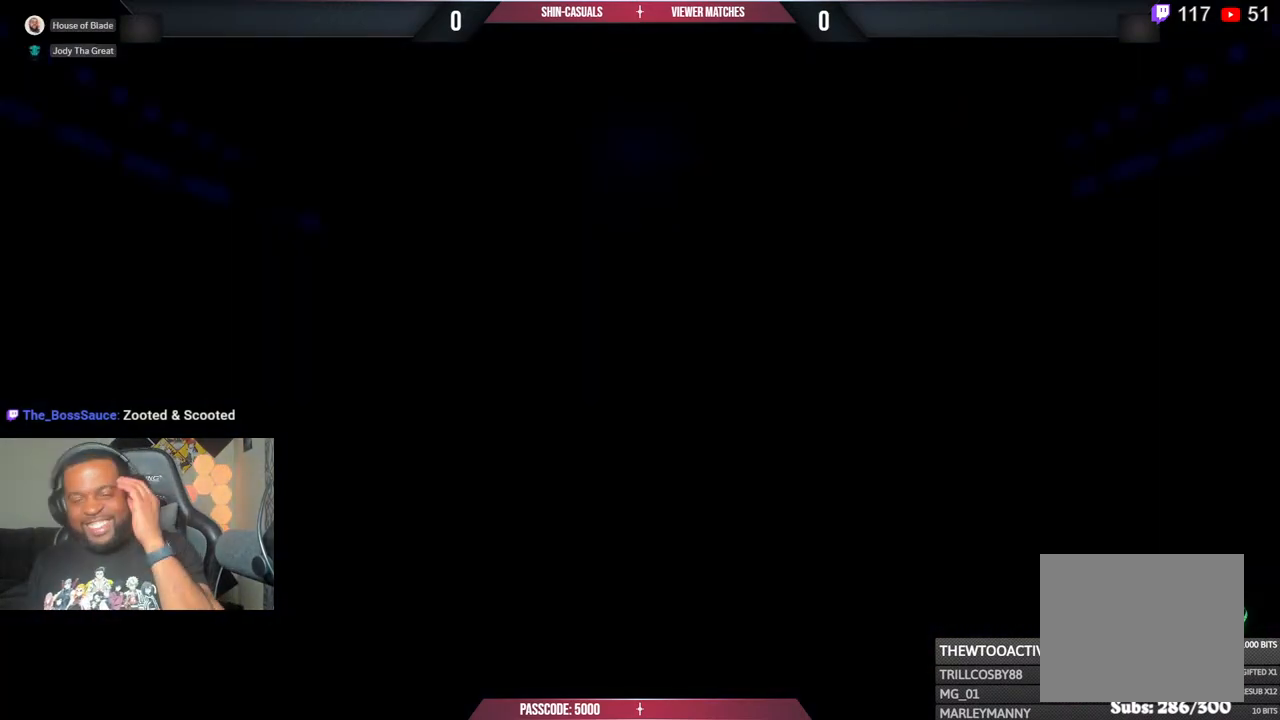
{"buttons": [], "left_stick": "center", "right_stick": "center", "events": [[67, "CROSS", "down"], [217, "CROSS", "up"], [317, "CROSS", "down"], [450, "CROSS", "up"]]}
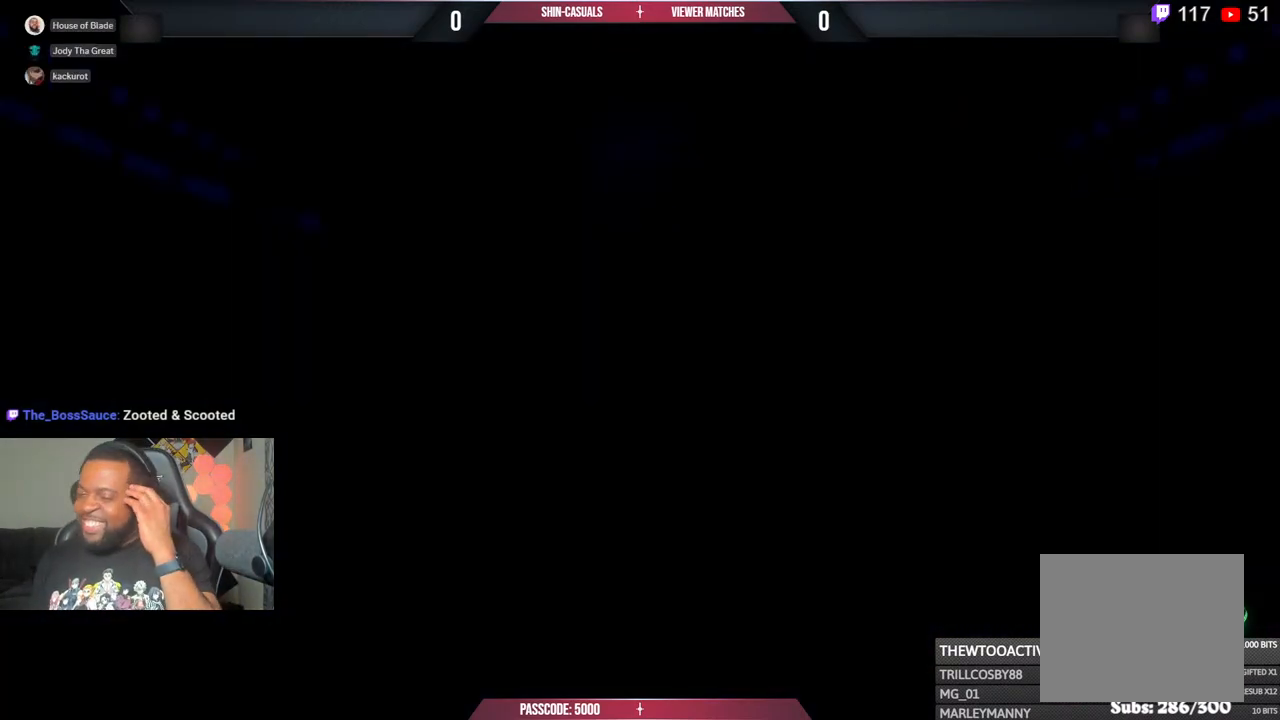
{"buttons": [], "left_stick": "center", "right_stick": "center", "events": [[67, "CROSS", "down"], [200, "CROSS", "up"], [317, "CROSS", "down"], [467, "CROSS", "up"]]}
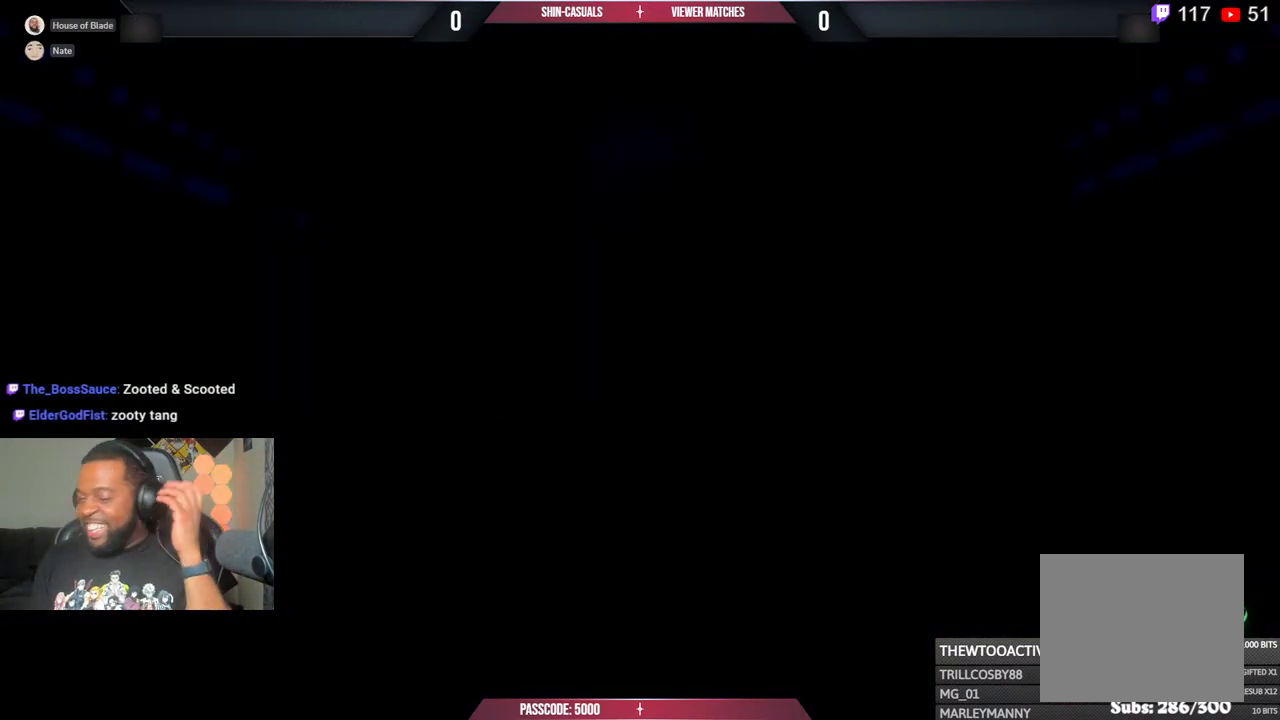
{"buttons": [], "left_stick": "center", "right_stick": "center", "events": [[83, "CROSS", "down"], [217, "CROSS", "up"], [367, "CROSS", "down"], [500, "CROSS", "up"]]}
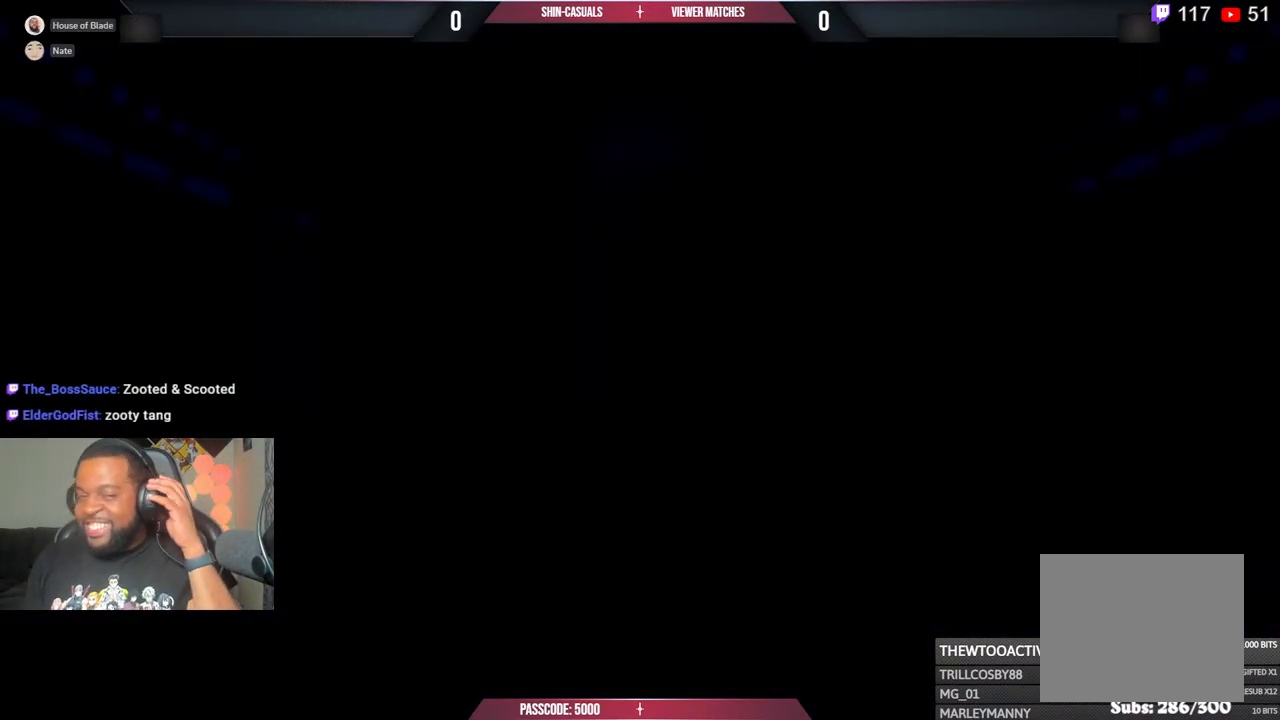
{"buttons": [], "left_stick": "center", "right_stick": "center", "events": [[100, "CROSS", "down"], [233, "CROSS", "up"], [333, "CROSS", "down"], [450, "CROSS", "up"]]}
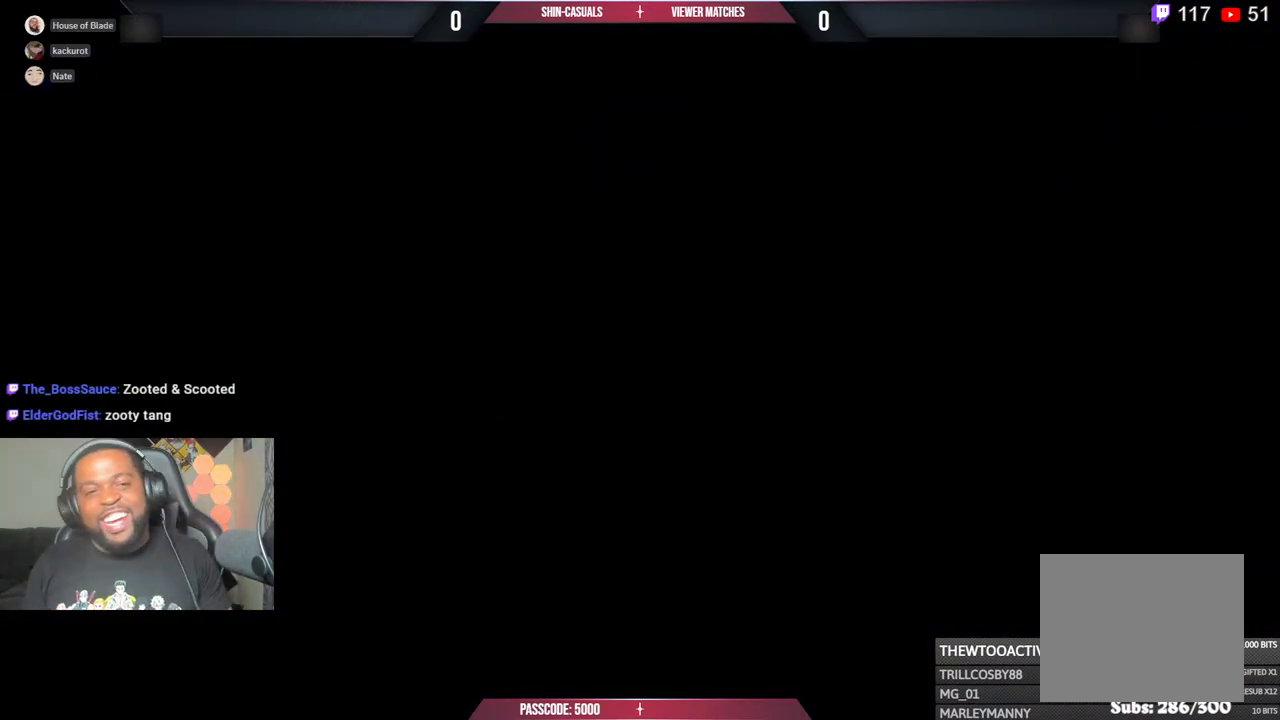
{"buttons": ["CROSS"], "left_stick": "center", "right_stick": "center", "events": [[67, "CROSS", "down"], [283, "CROSS", "up"], [417, "CROSS", "down"]]}
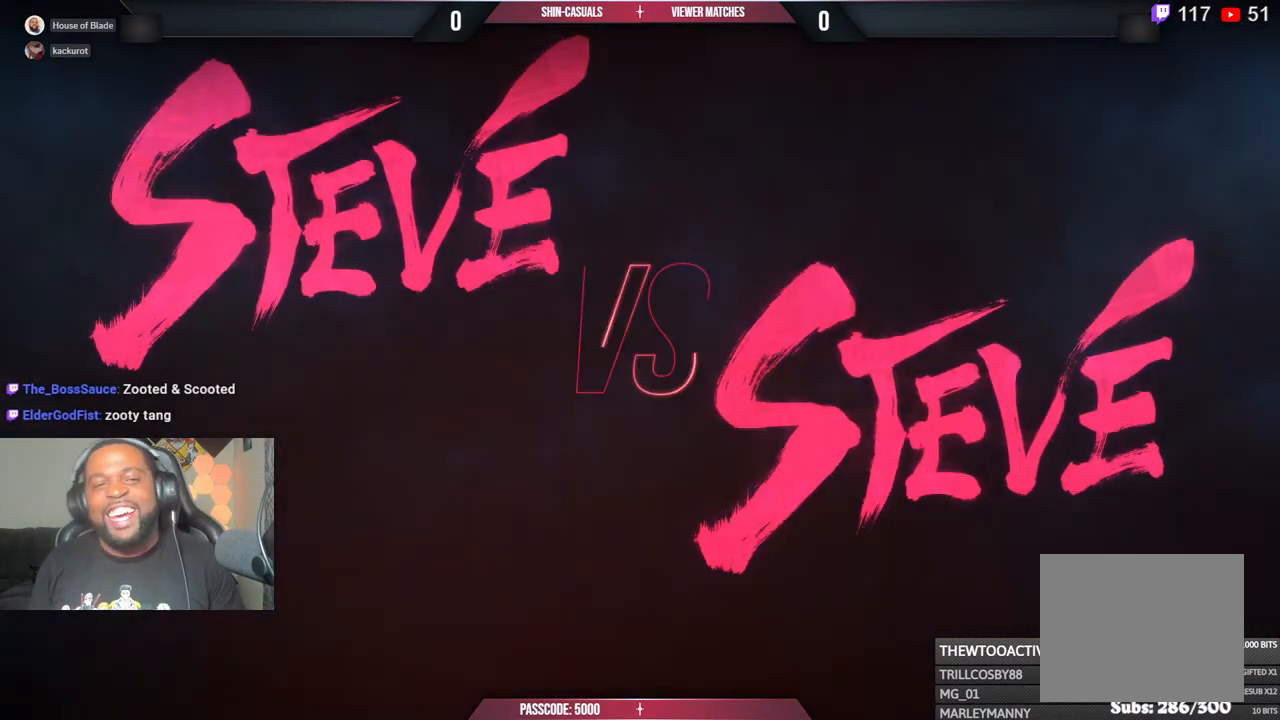
{"buttons": ["CROSS"], "left_stick": "center", "right_stick": "center"}
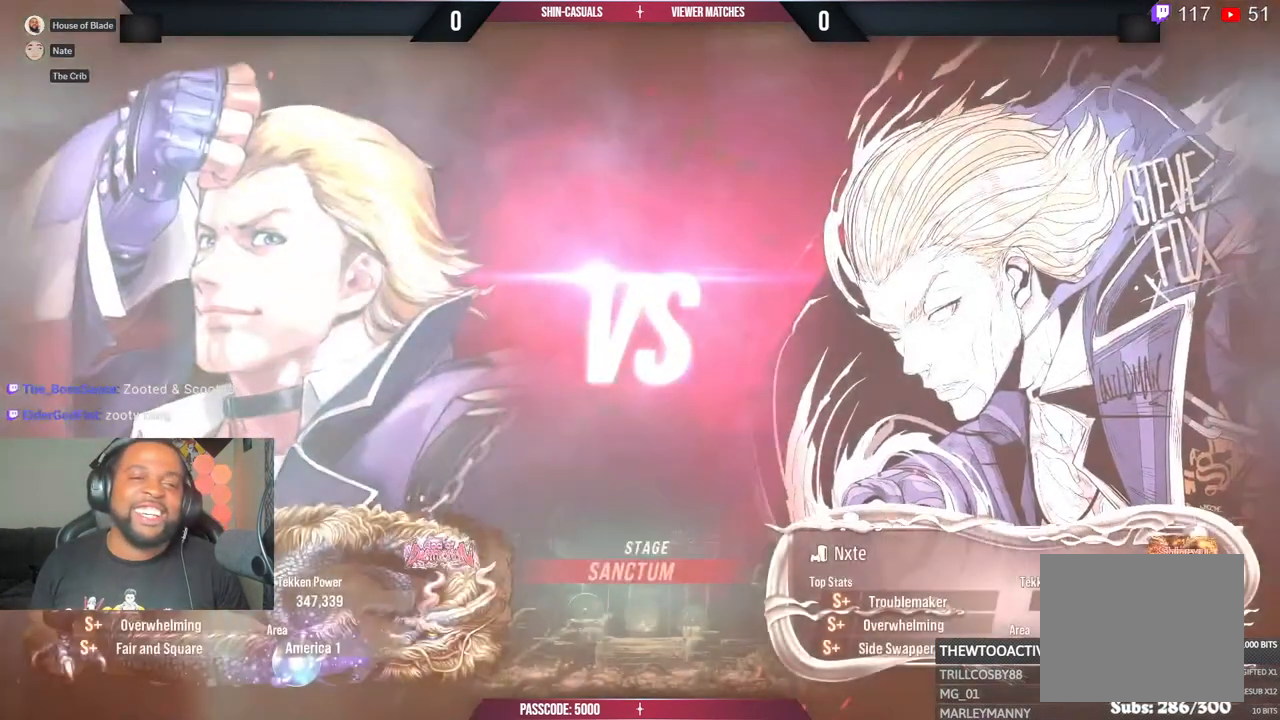
{"buttons": ["CROSS"], "left_stick": "center", "right_stick": "center", "events": [[133, "CROSS", "up"], [233, "CROSS", "down"], [383, "CROSS", "up"], [500, "CROSS", "down"]]}